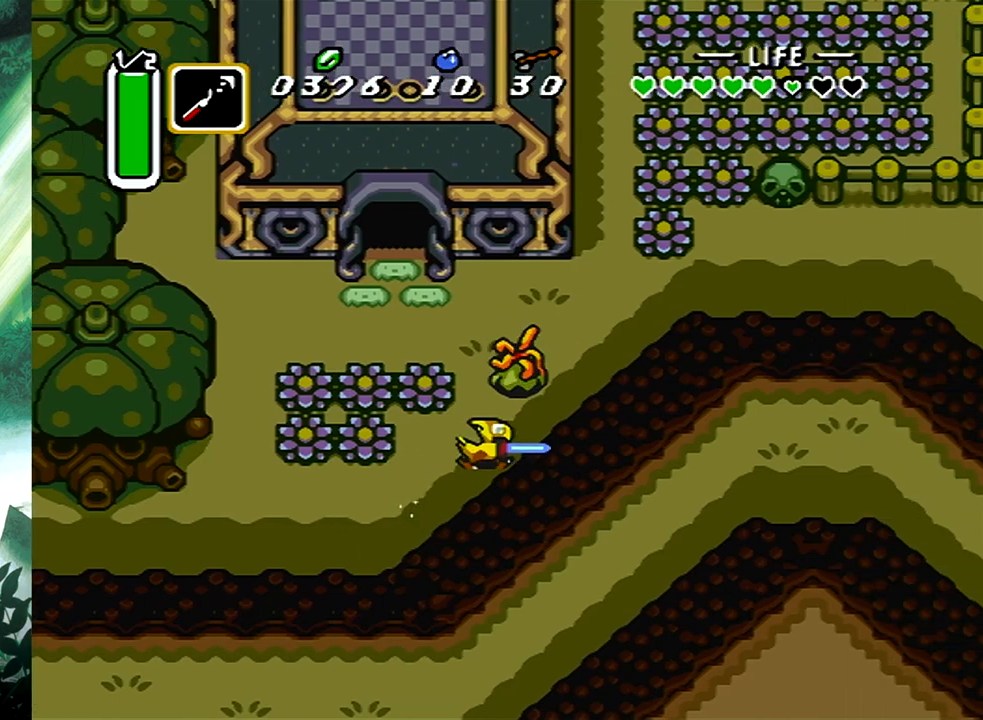
Gameplay with a controller (Xbox layout); each line is a JSON object with the inputs held at the frame after it. "events" lists button and stick changes between this image and that frame as [ms after this image, input, new state], when the widget could be followed in between. Not read: L2 R2 left_stick right_stick.
{"buttons": ["DPAD_RIGHT"], "events": [[450, "DPAD_RIGHT", "down"]]}
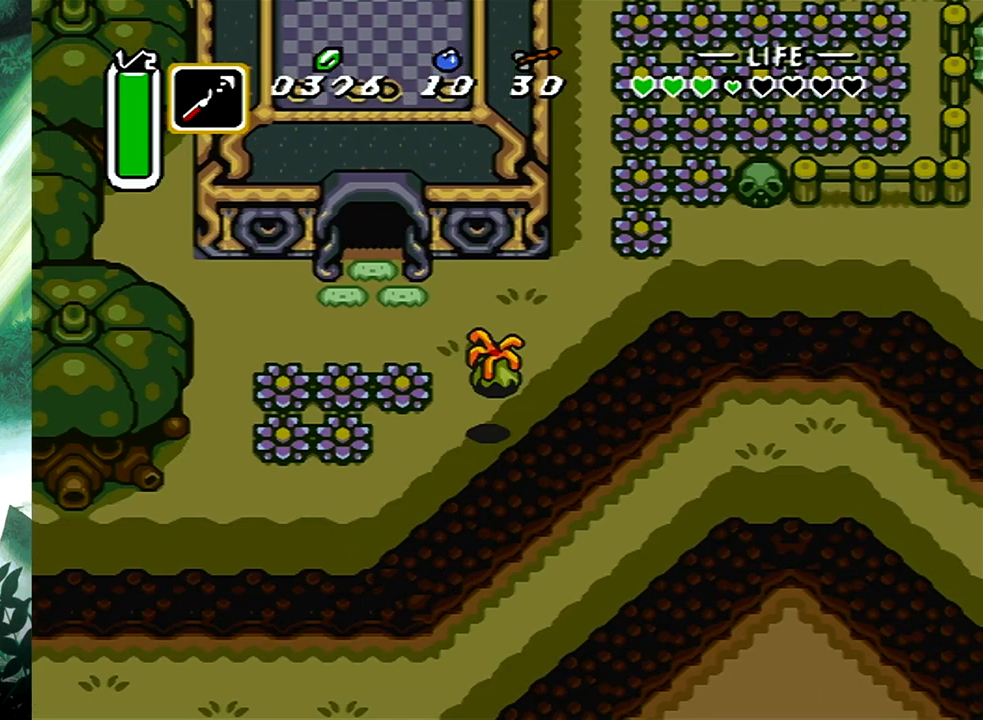
{"buttons": ["DPAD_RIGHT"], "events": []}
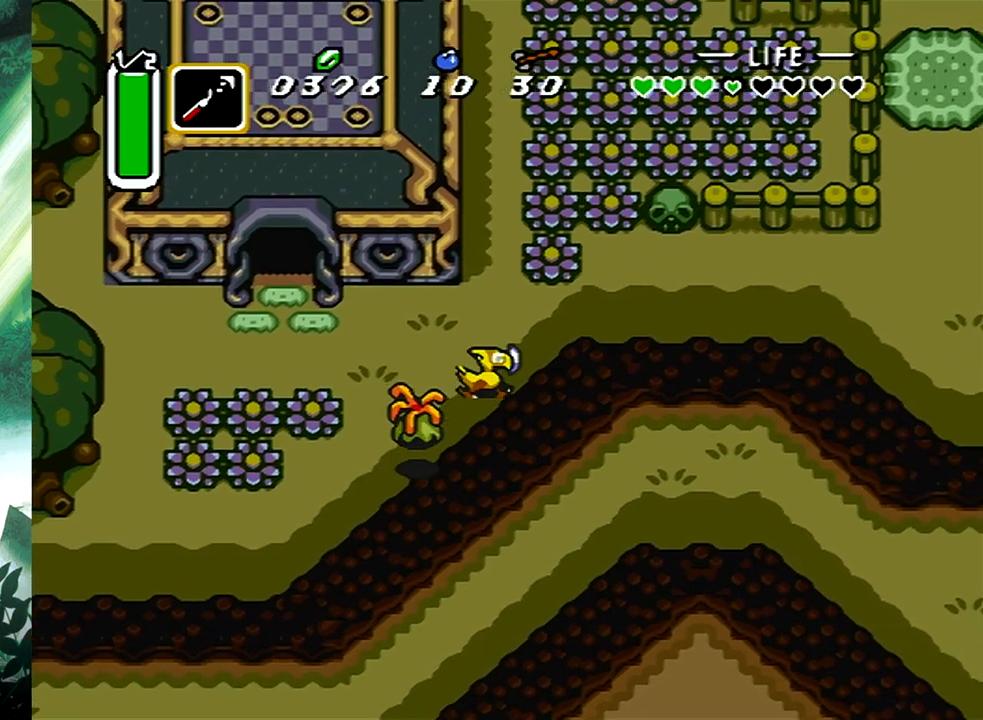
{"buttons": ["B"], "events": [[17, "B", "down"], [67, "DPAD_RIGHT", "up"]]}
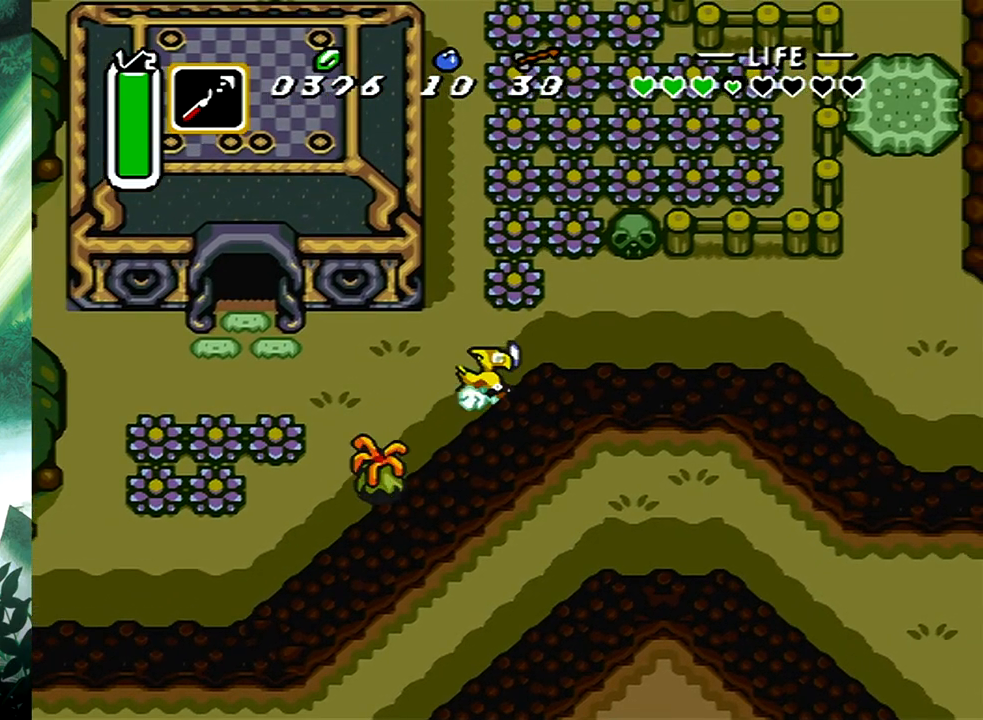
{"buttons": [], "events": [[83, "B", "up"]]}
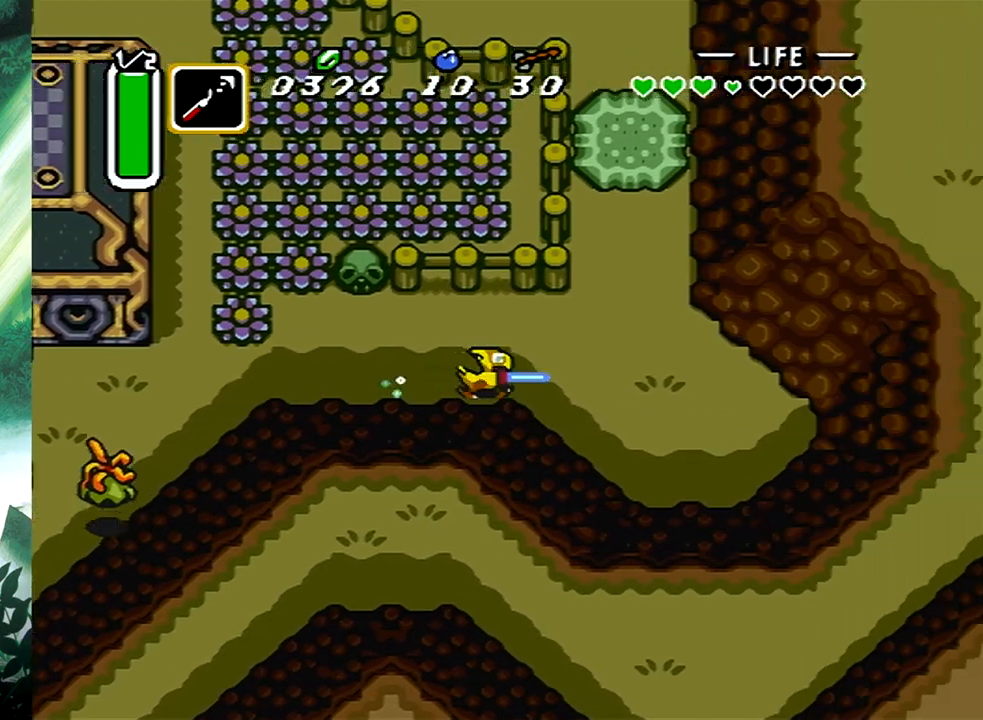
{"buttons": ["DPAD_UP"], "events": [[33, "DPAD_UP", "down"]]}
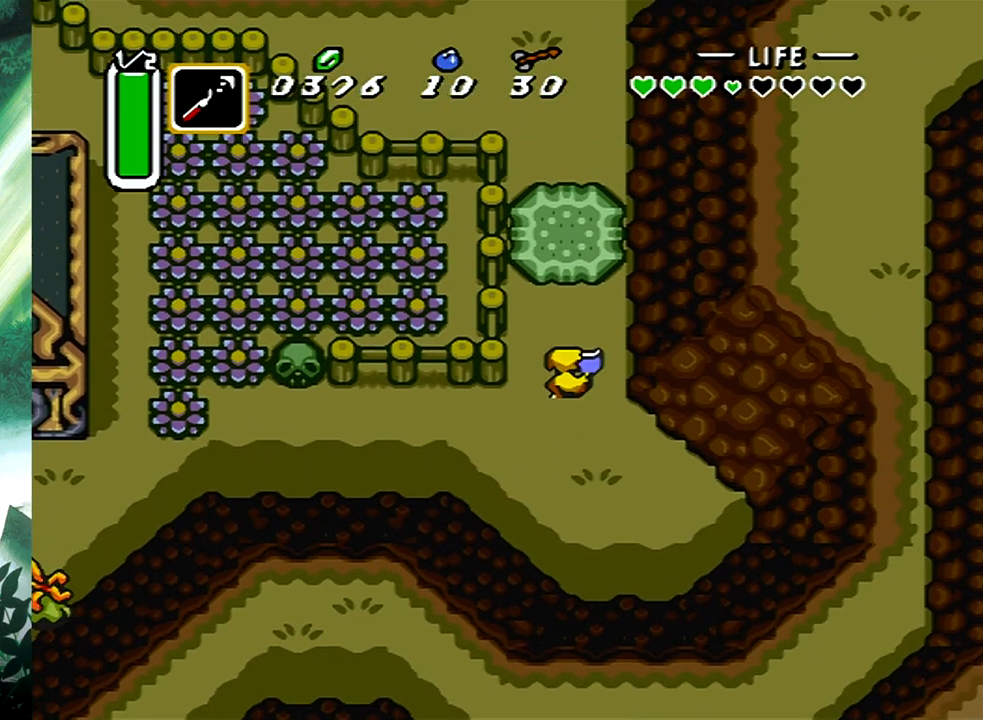
{"buttons": ["B"], "events": [[17, "DPAD_RIGHT", "down"], [100, "DPAD_RIGHT", "up"], [233, "B", "down"], [250, "DPAD_UP", "up"]]}
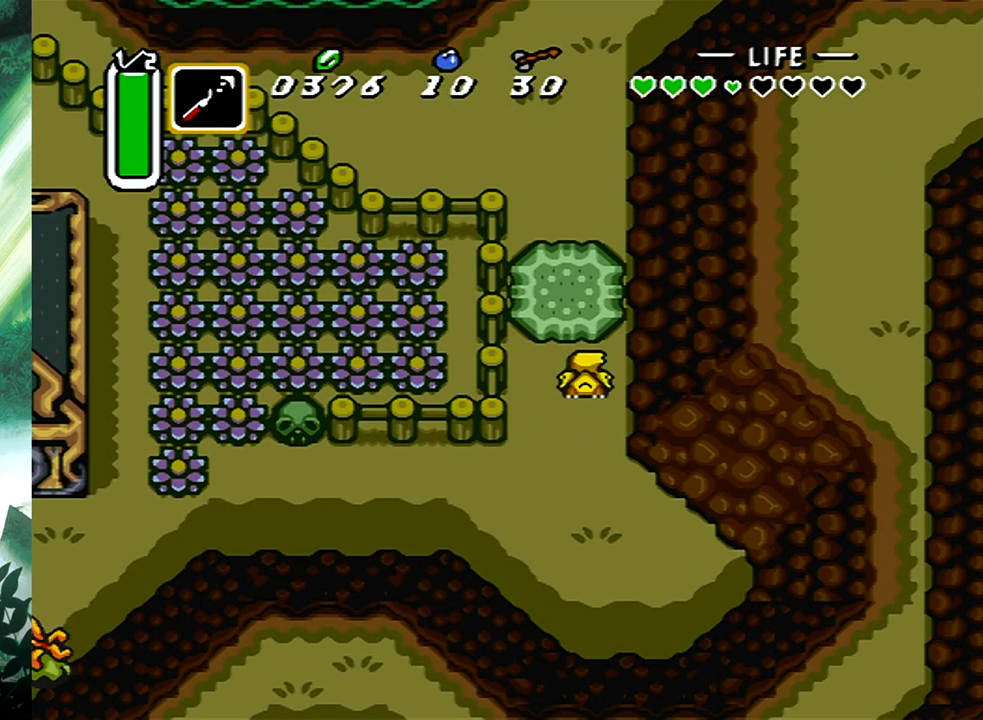
{"buttons": [], "events": [[300, "B", "up"]]}
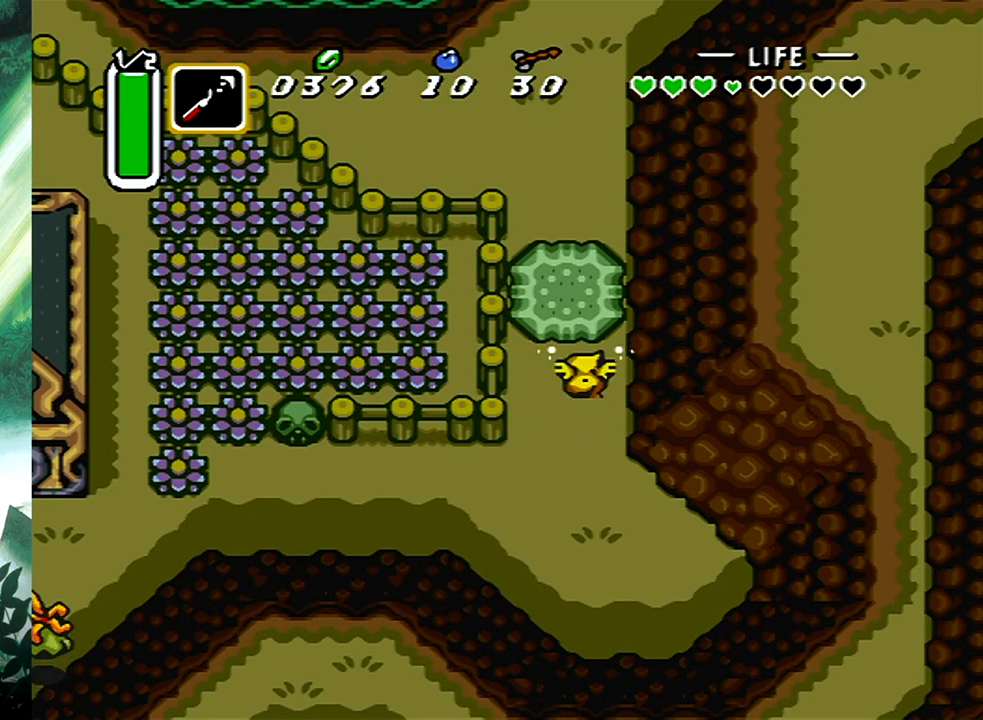
{"buttons": [], "events": []}
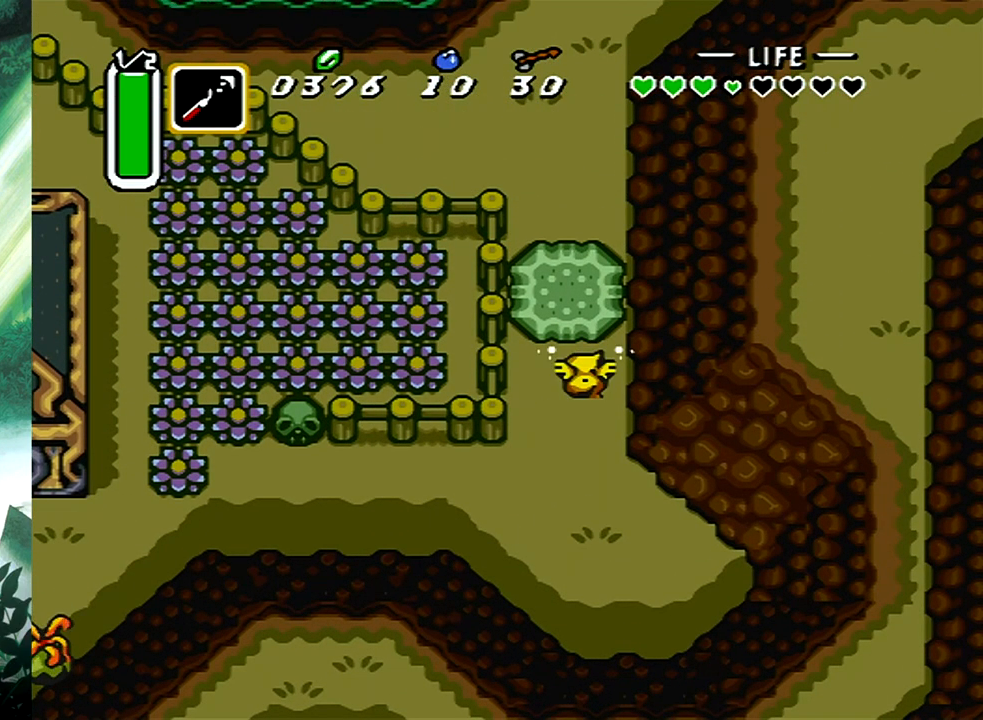
{"buttons": ["B", "DPAD_UP"], "events": [[67, "B", "down"], [167, "DPAD_UP", "down"], [200, "B", "up"], [267, "B", "down"], [383, "B", "up"], [433, "B", "down"]]}
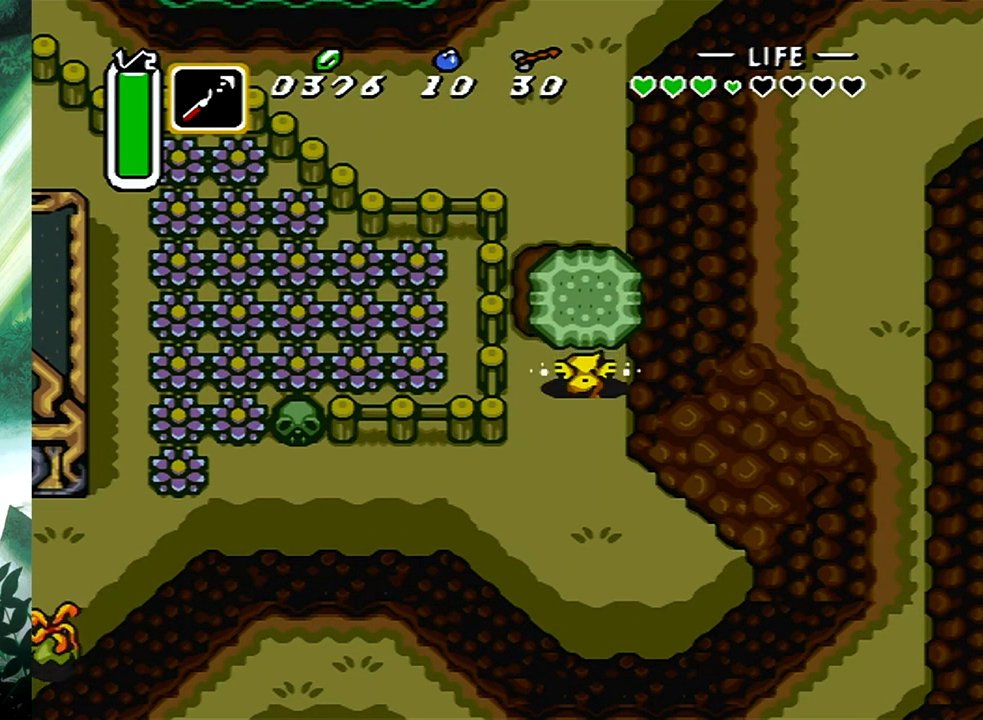
{"buttons": ["DPAD_UP"], "events": [[33, "B", "up"], [100, "B", "down"], [200, "B", "up"], [250, "B", "down"], [350, "B", "up"]]}
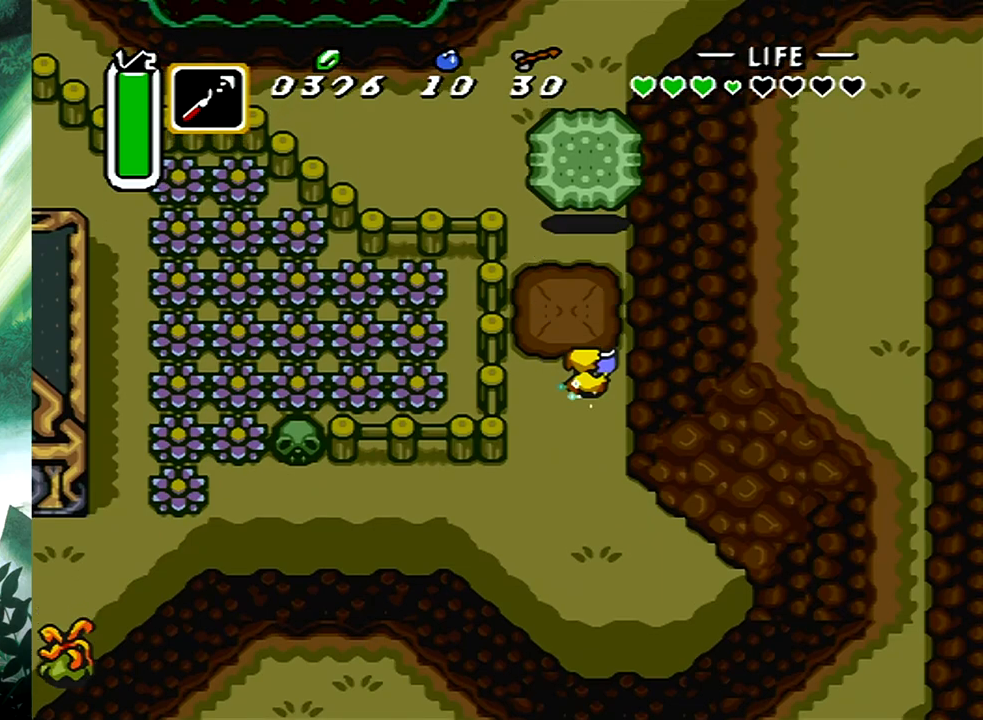
{"buttons": ["DPAD_UP", "DPAD_RIGHT"], "events": [[283, "DPAD_RIGHT", "down"]]}
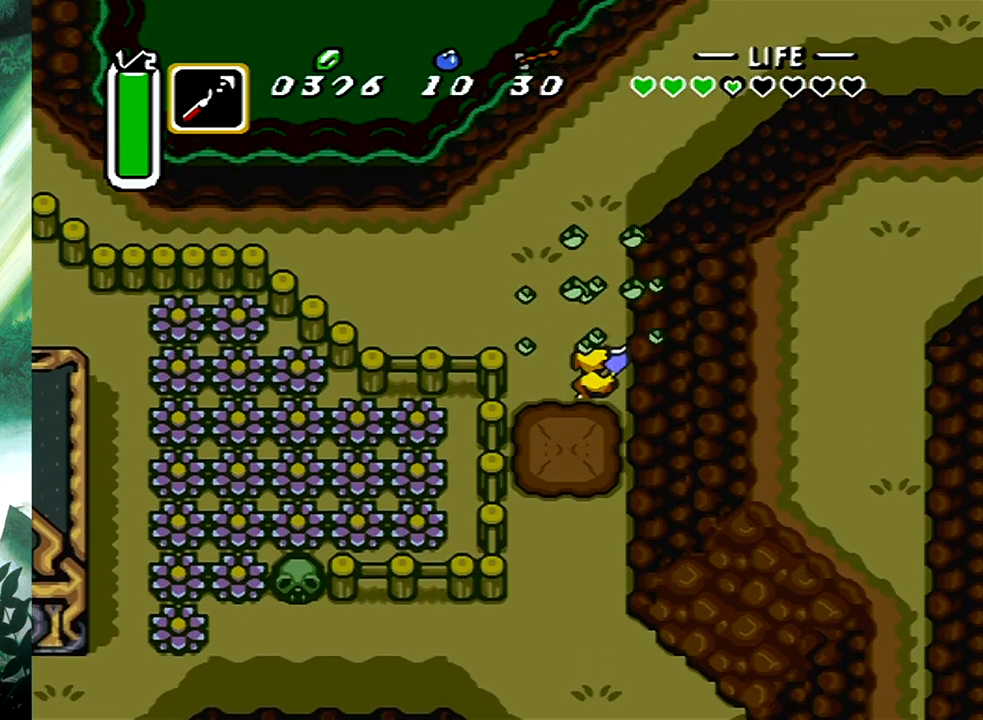
{"buttons": ["B", "DPAD_RIGHT"], "events": [[467, "B", "down"], [500, "DPAD_UP", "up"]]}
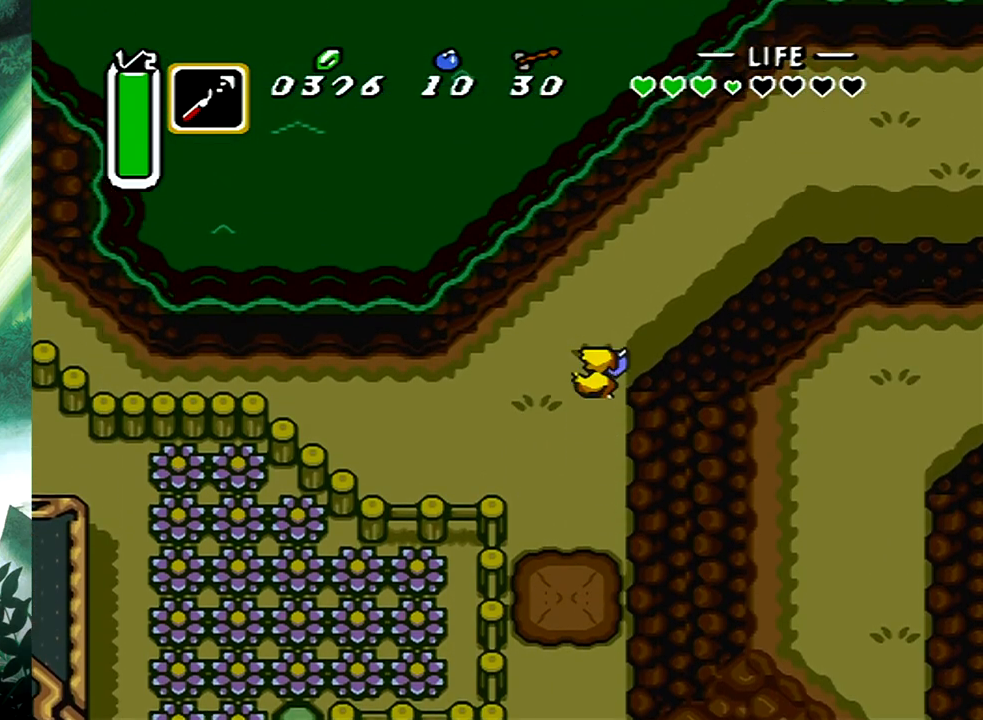
{"buttons": ["B"], "events": [[33, "DPAD_RIGHT", "up"]]}
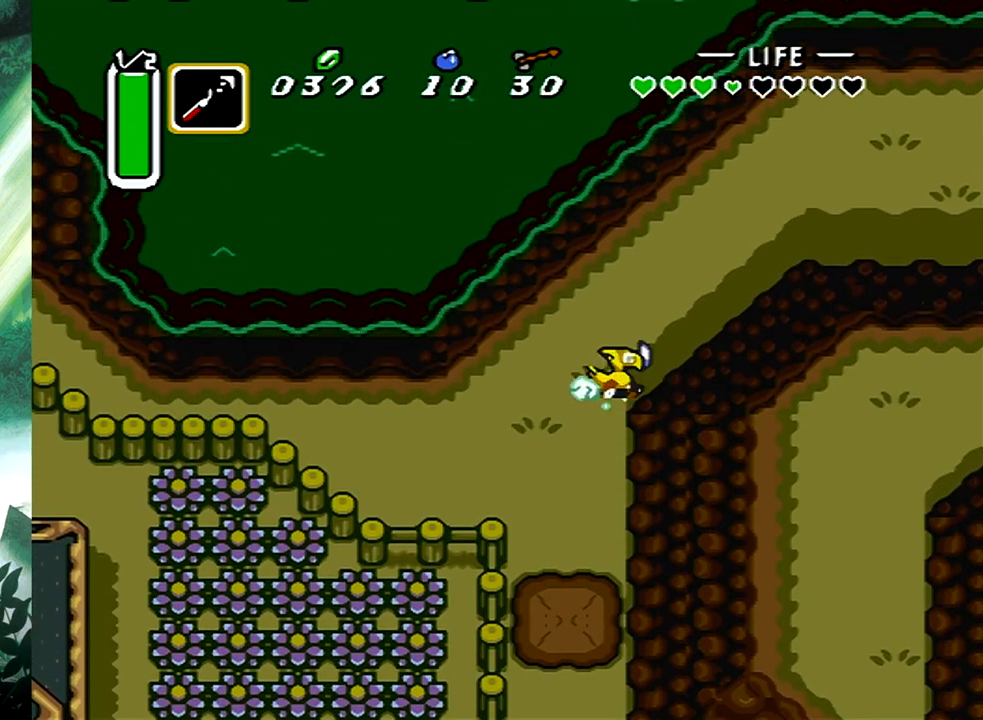
{"buttons": [], "events": [[167, "B", "up"]]}
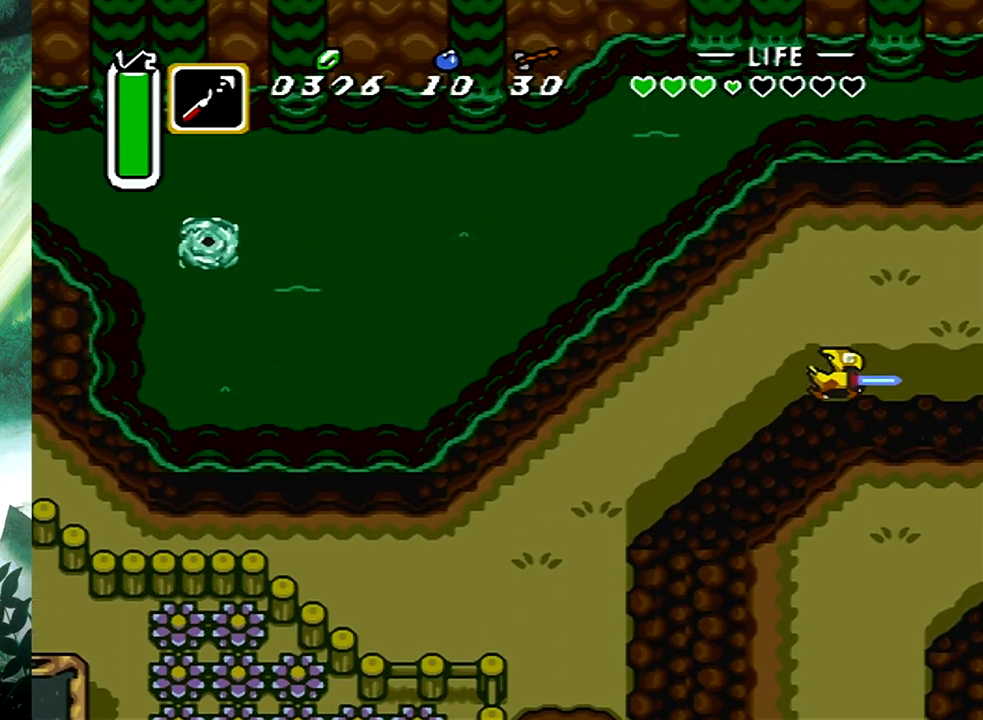
{"buttons": [], "events": []}
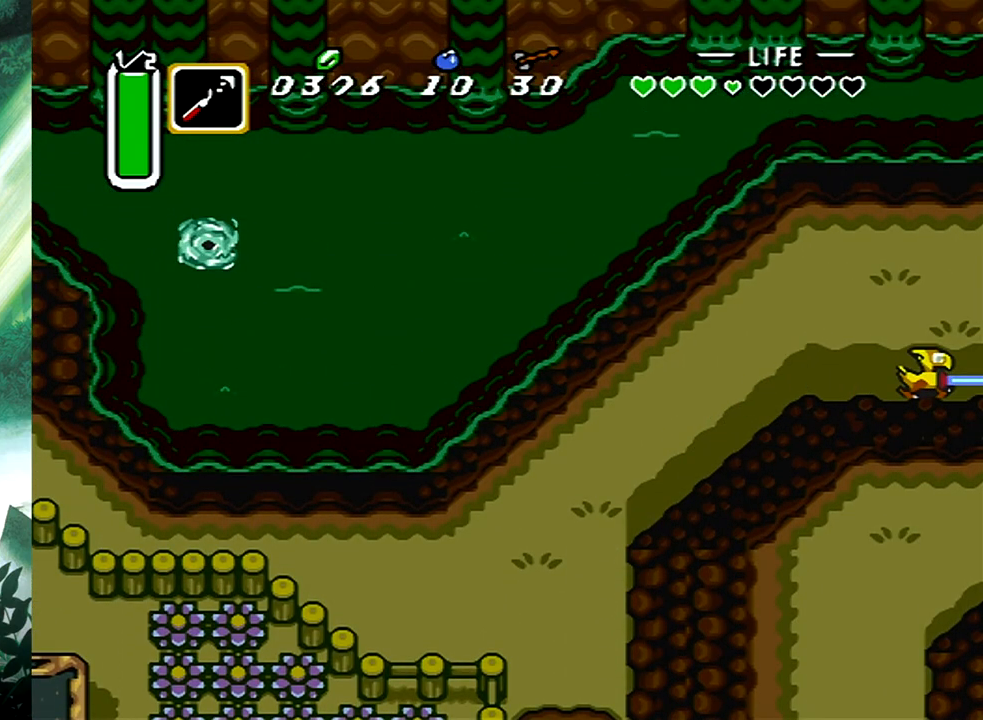
{"buttons": [], "events": []}
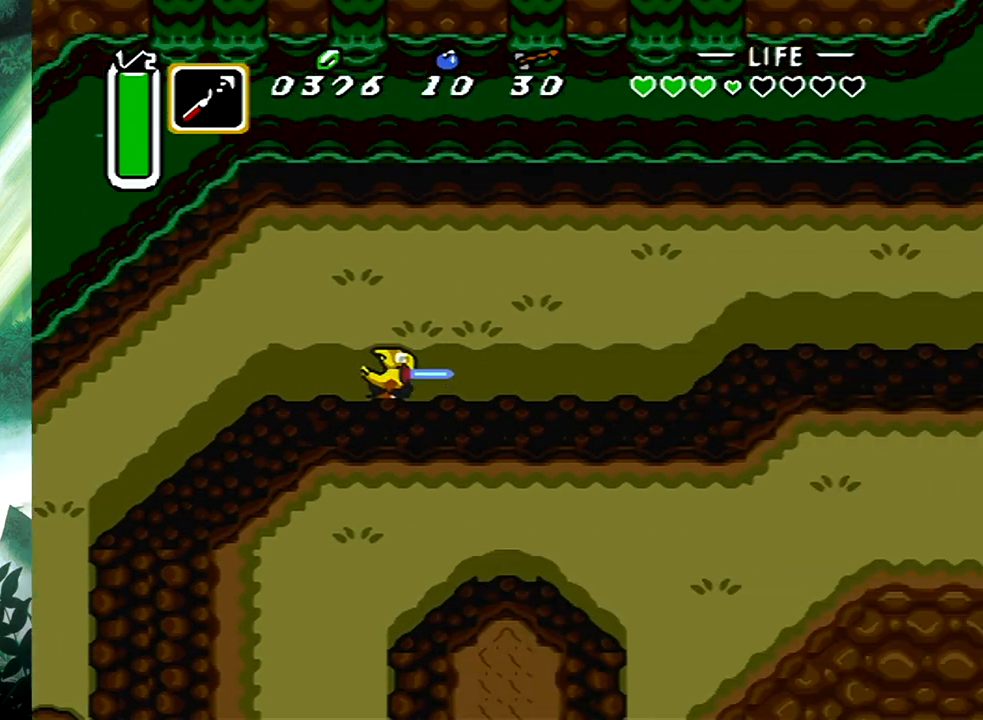
{"buttons": ["B"], "events": [[300, "DPAD_RIGHT", "down"], [400, "B", "down"], [400, "DPAD_RIGHT", "up"]]}
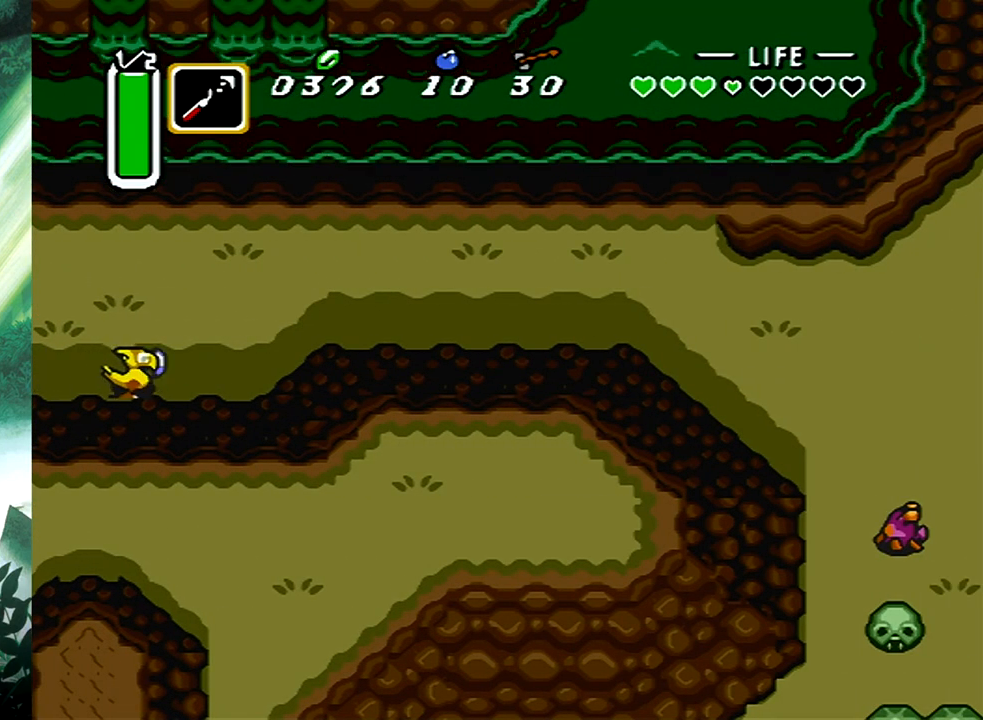
{"buttons": [], "events": [[500, "B", "up"]]}
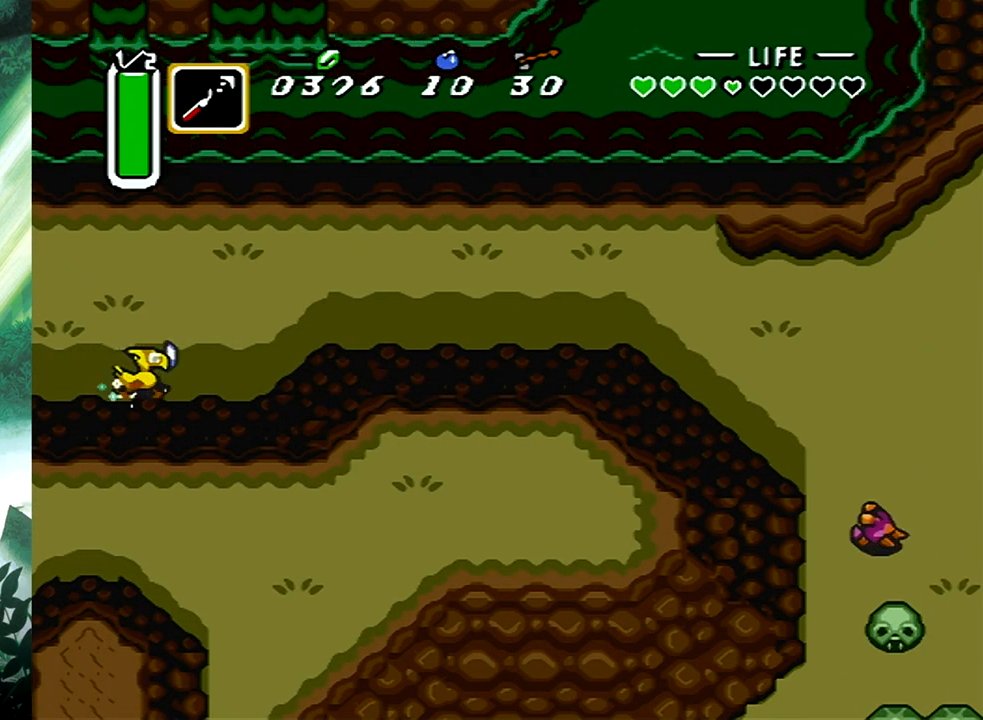
{"buttons": [], "events": []}
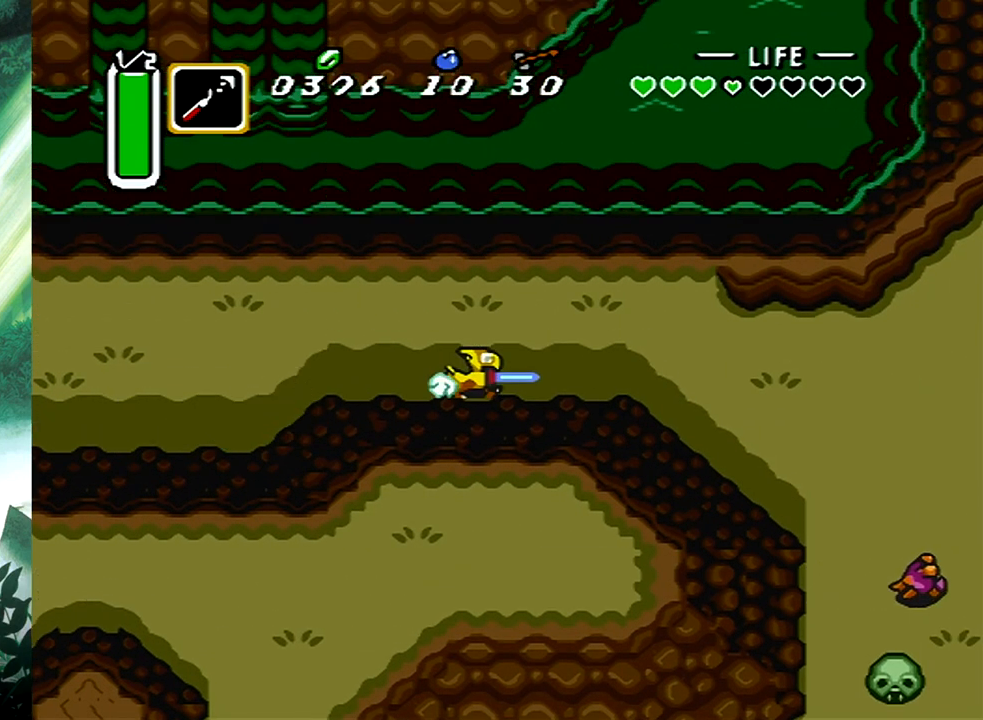
{"buttons": ["B"], "events": [[317, "DPAD_DOWN", "down"], [333, "B", "down"], [433, "DPAD_DOWN", "up"]]}
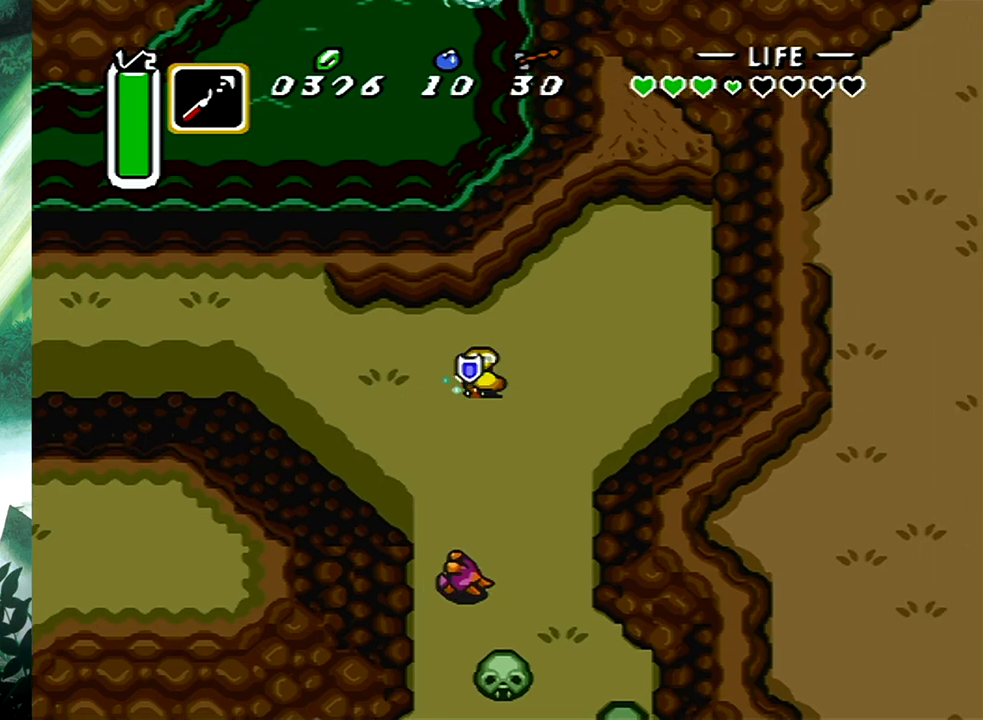
{"buttons": ["B"], "events": []}
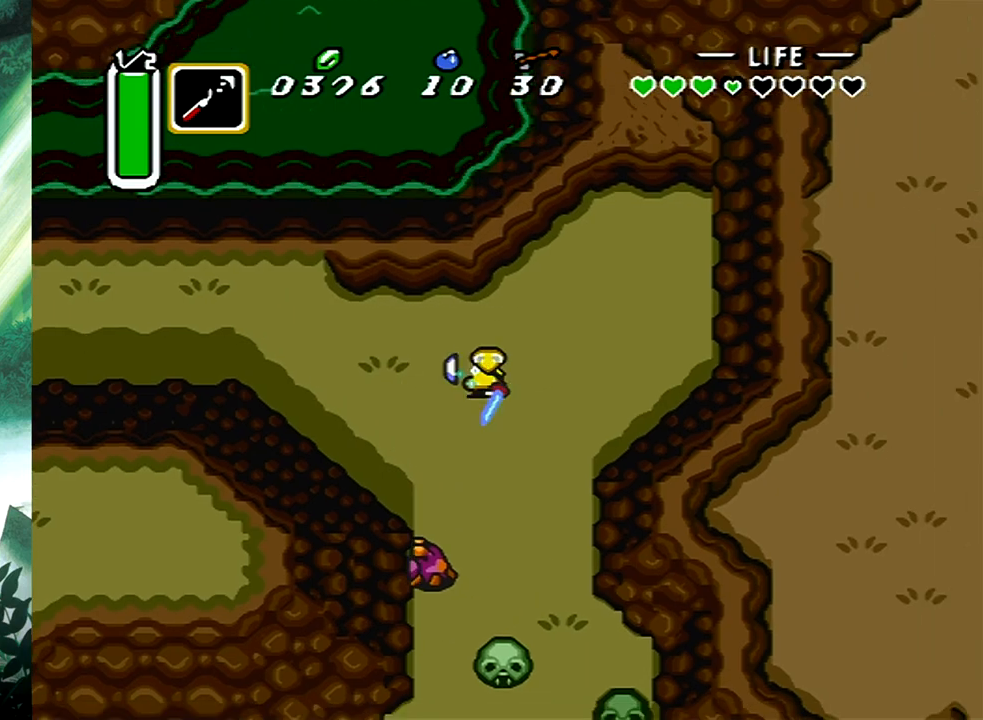
{"buttons": ["DPAD_DOWN", "DPAD_RIGHT"], "events": [[100, "B", "up"], [183, "DPAD_RIGHT", "down"], [183, "DPAD_UP", "down"], [433, "DPAD_UP", "up"], [500, "DPAD_DOWN", "down"]]}
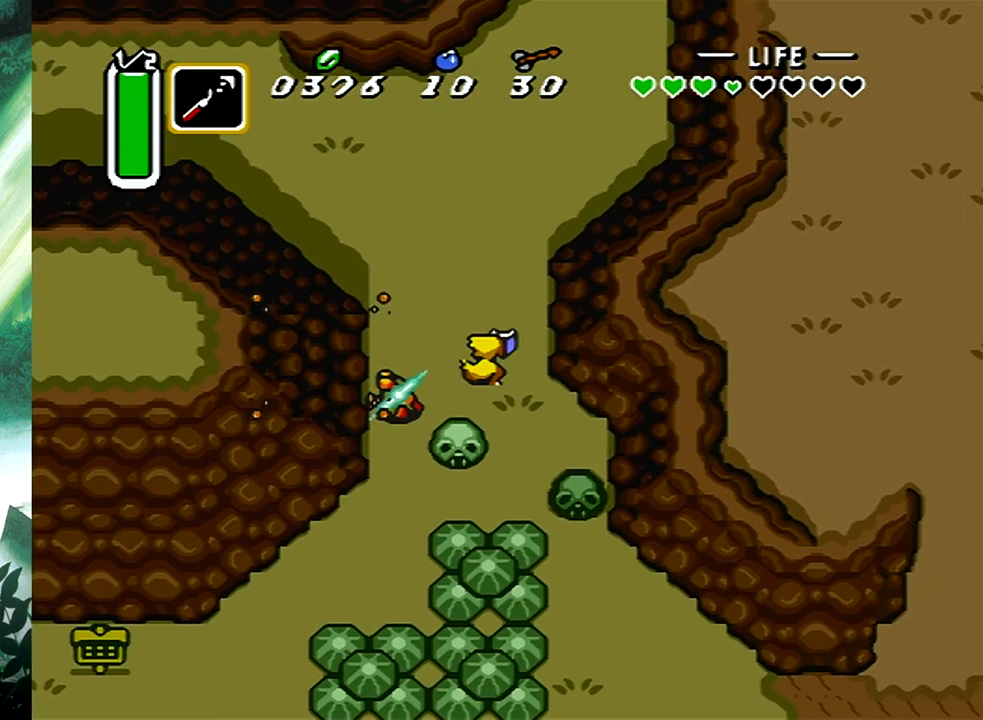
{"buttons": ["DPAD_DOWN"], "events": [[117, "DPAD_RIGHT", "up"], [300, "DPAD_RIGHT", "down"], [450, "DPAD_RIGHT", "up"]]}
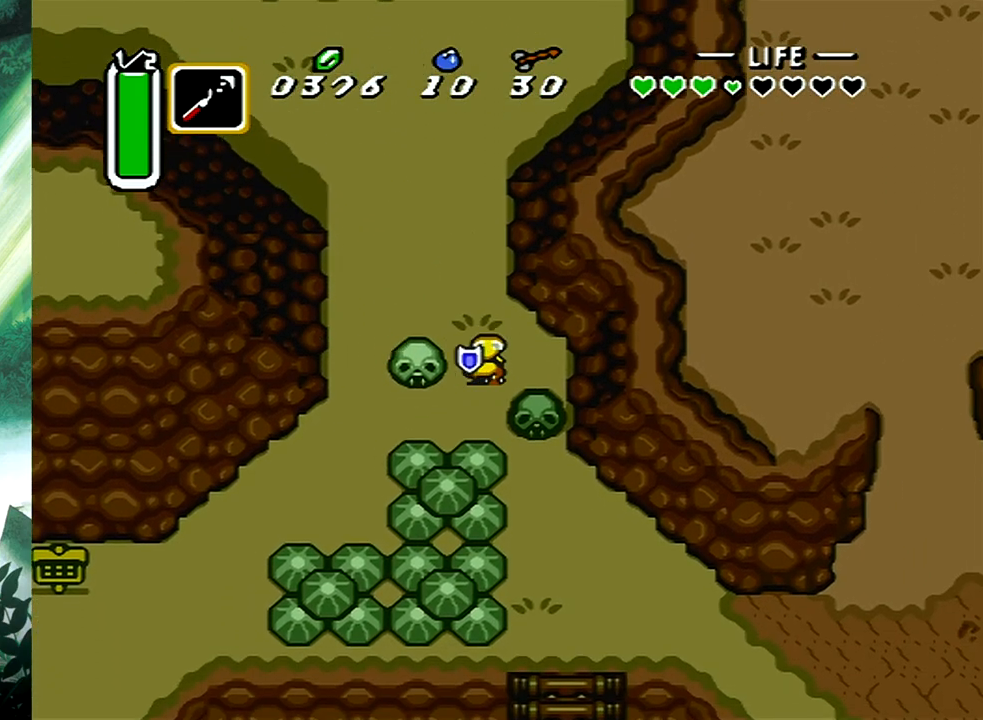
{"buttons": ["DPAD_DOWN", "DPAD_LEFT"], "events": [[67, "DPAD_LEFT", "down"], [117, "DPAD_DOWN", "up"], [217, "DPAD_DOWN", "down"]]}
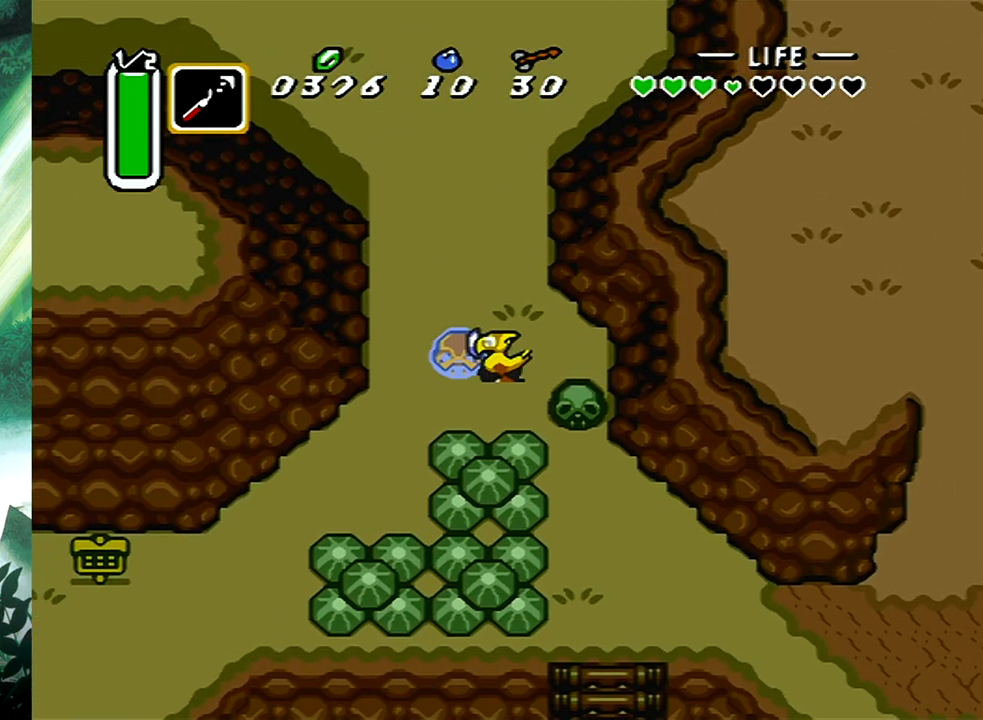
{"buttons": ["DPAD_UP"], "events": [[217, "DPAD_LEFT", "up"], [267, "DPAD_DOWN", "up"], [317, "DPAD_RIGHT", "down"], [317, "DPAD_UP", "down"], [400, "DPAD_RIGHT", "up"]]}
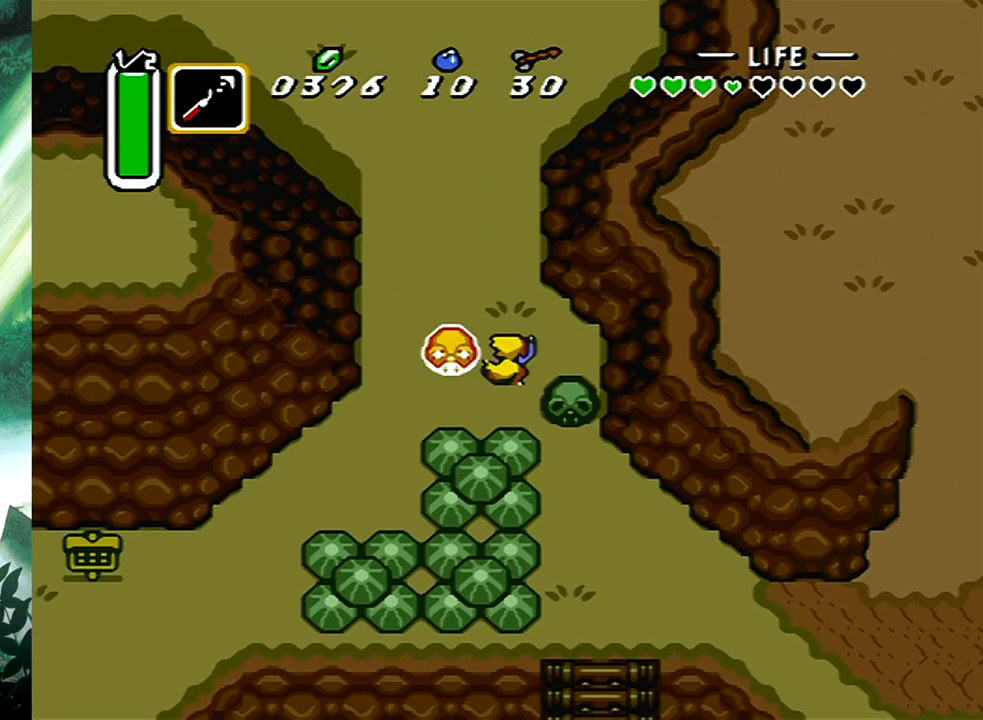
{"buttons": ["DPAD_DOWN"], "events": [[383, "DPAD_UP", "up"], [417, "DPAD_RIGHT", "down"], [433, "DPAD_DOWN", "down"], [433, "DPAD_RIGHT", "up"]]}
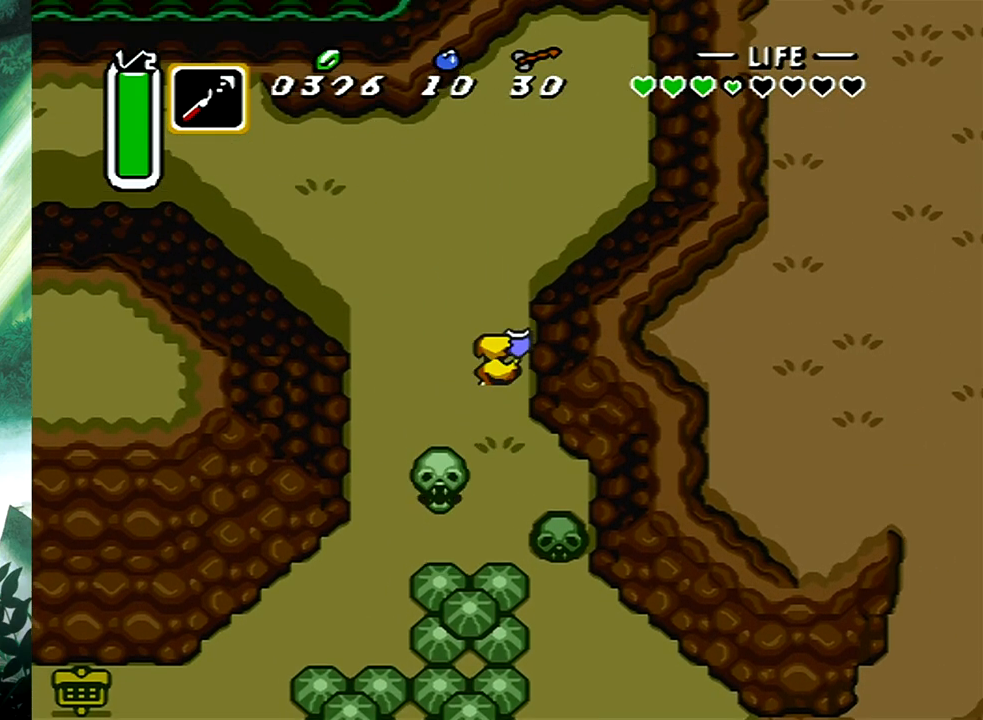
{"buttons": ["B", "DPAD_DOWN"], "events": [[17, "A", "down"], [117, "DPAD_DOWN", "up"], [333, "A", "up"], [400, "DPAD_DOWN", "down"], [450, "B", "down"]]}
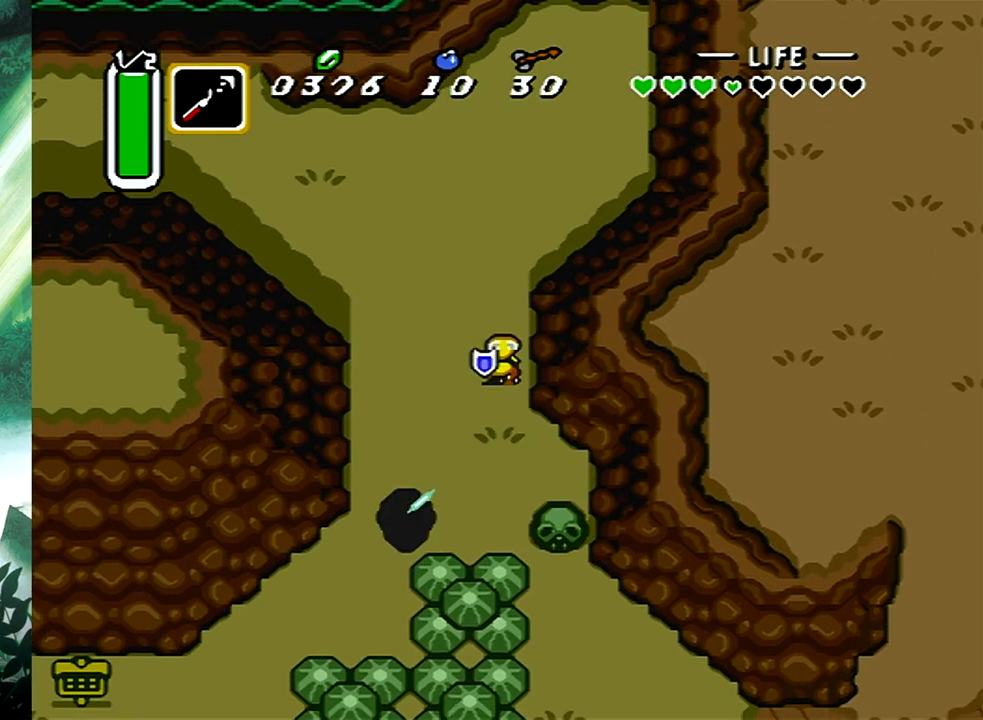
{"buttons": ["B"], "events": [[17, "DPAD_DOWN", "up"]]}